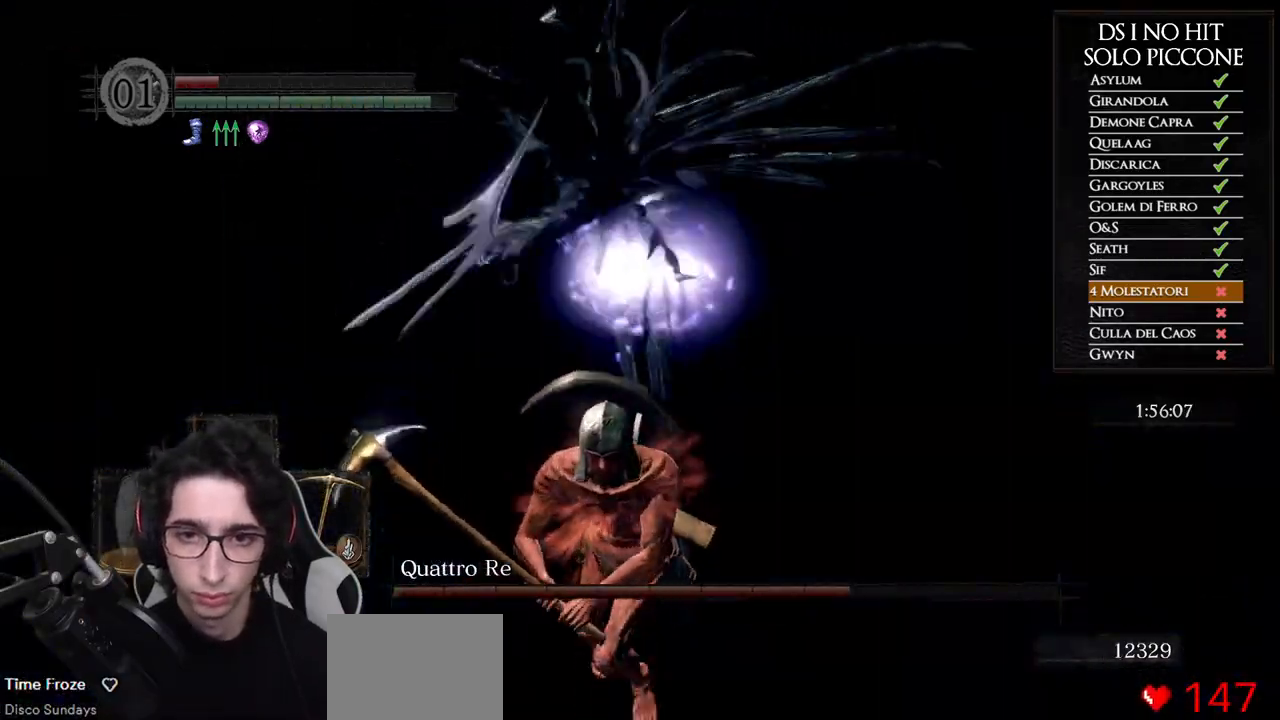
Gameplay with a controller (Xbox layout); each line is a JSON object with the inputs held at the frame after it (dt_ms = milliseconds from this image to that frame). "events" lists button and stick changes between this image and that frame as [ms after this image, input, new state], when the widget could be followed in between. Not read: L2 R2.
{"dt_ms": 500, "buttons": ["B"], "left_stick": "down", "right_stick": "center", "events": []}
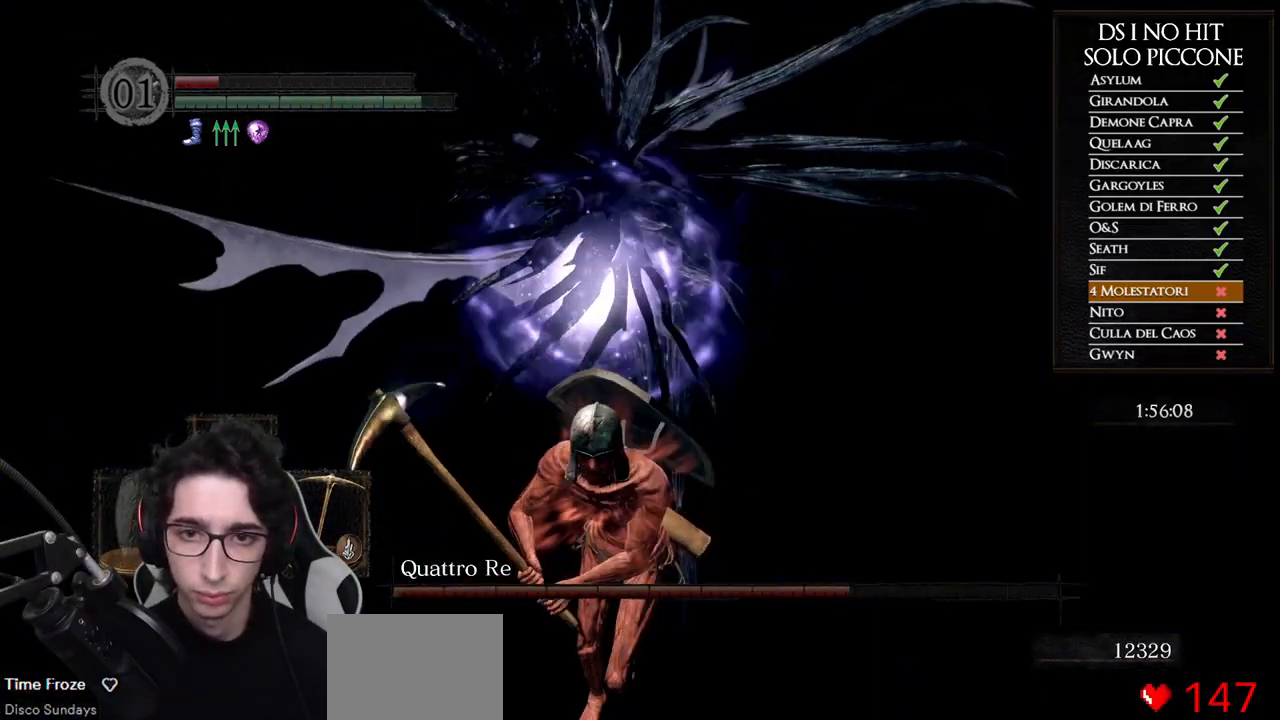
{"dt_ms": 500, "buttons": ["B"], "left_stick": "right", "right_stick": "center", "events": [[400, "left_stick", "right"]]}
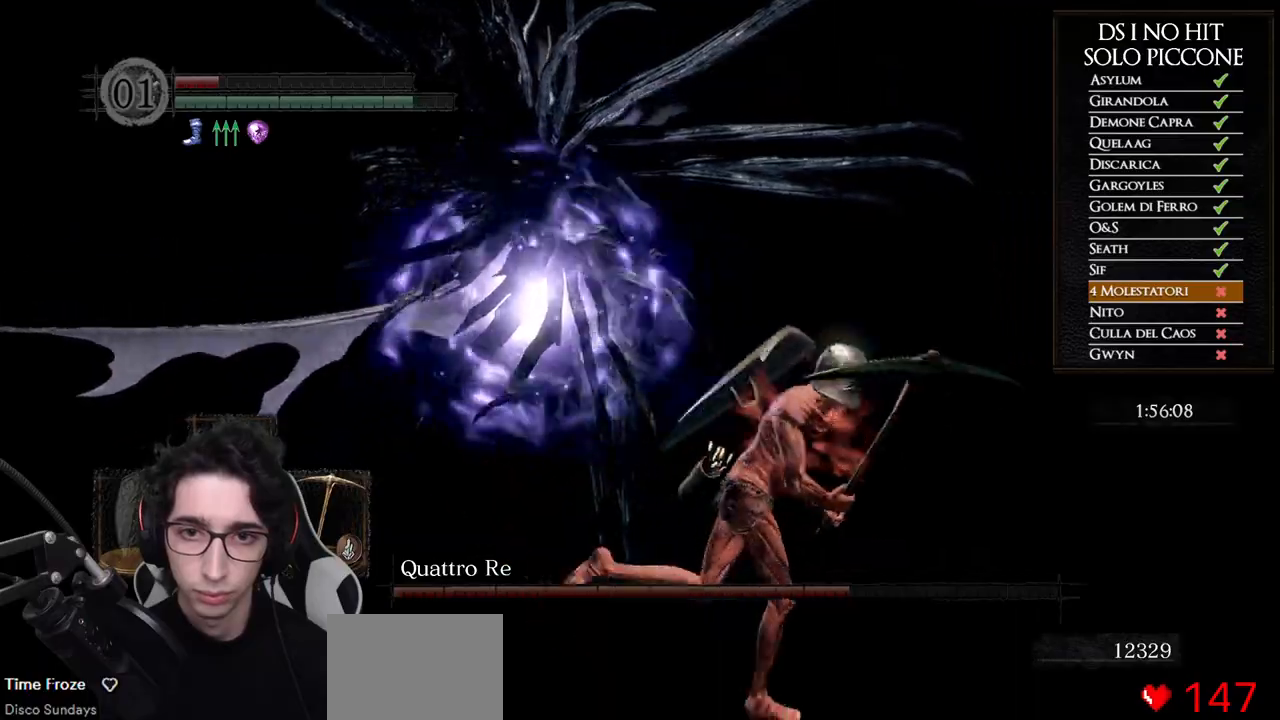
{"dt_ms": 500, "buttons": ["B"], "left_stick": "up-left", "right_stick": "center", "events": [[100, "left_stick", "up-right"], [250, "left_stick", "up"], [467, "left_stick", "up-left"]]}
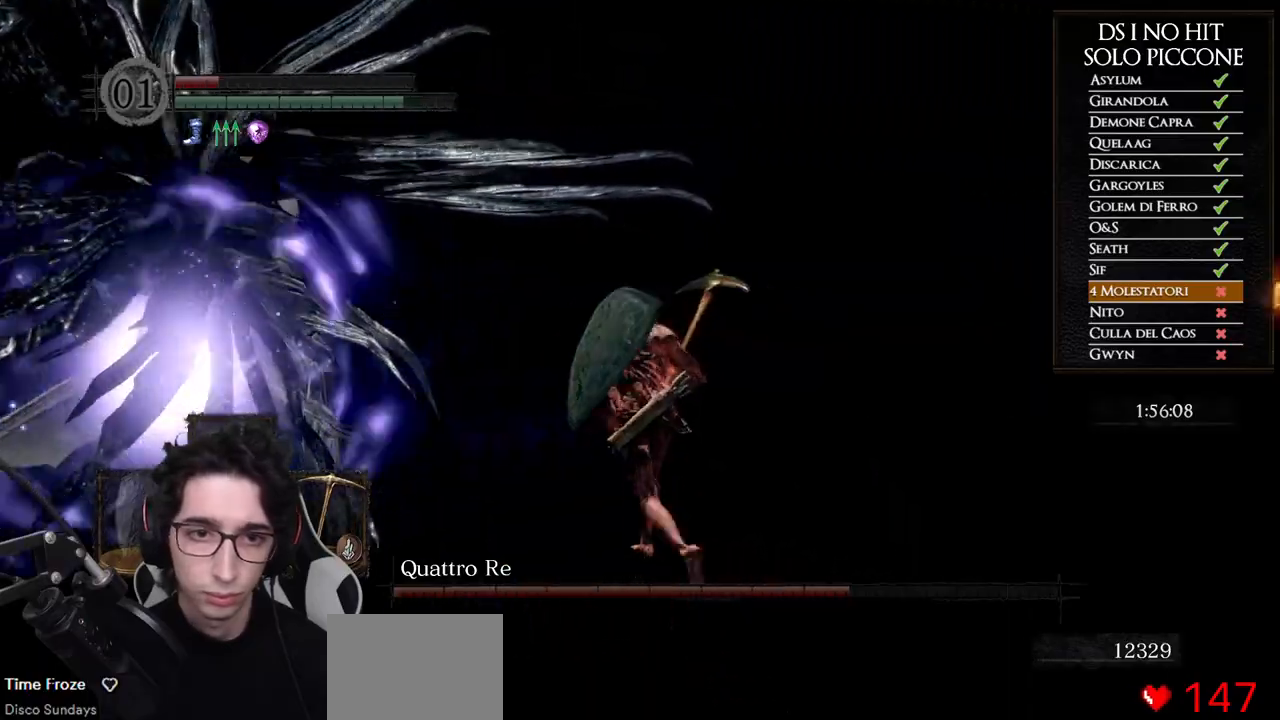
{"dt_ms": 500, "buttons": [], "left_stick": "up-left", "right_stick": "center", "events": [[150, "R1", "down"], [267, "R1", "up"], [483, "B", "up"]]}
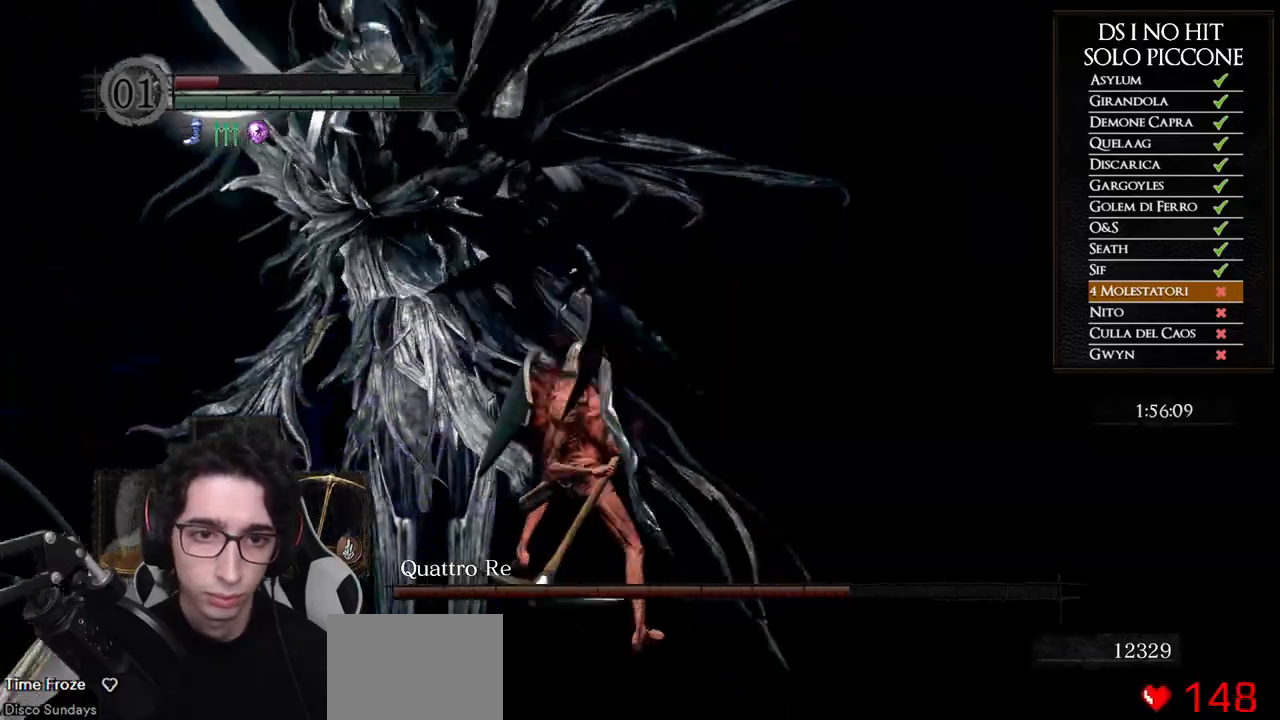
{"dt_ms": 500, "buttons": [], "left_stick": "down-right", "right_stick": "left", "events": [[283, "left_stick", "center"], [433, "left_stick", "down-right"], [483, "right_stick", "left"]]}
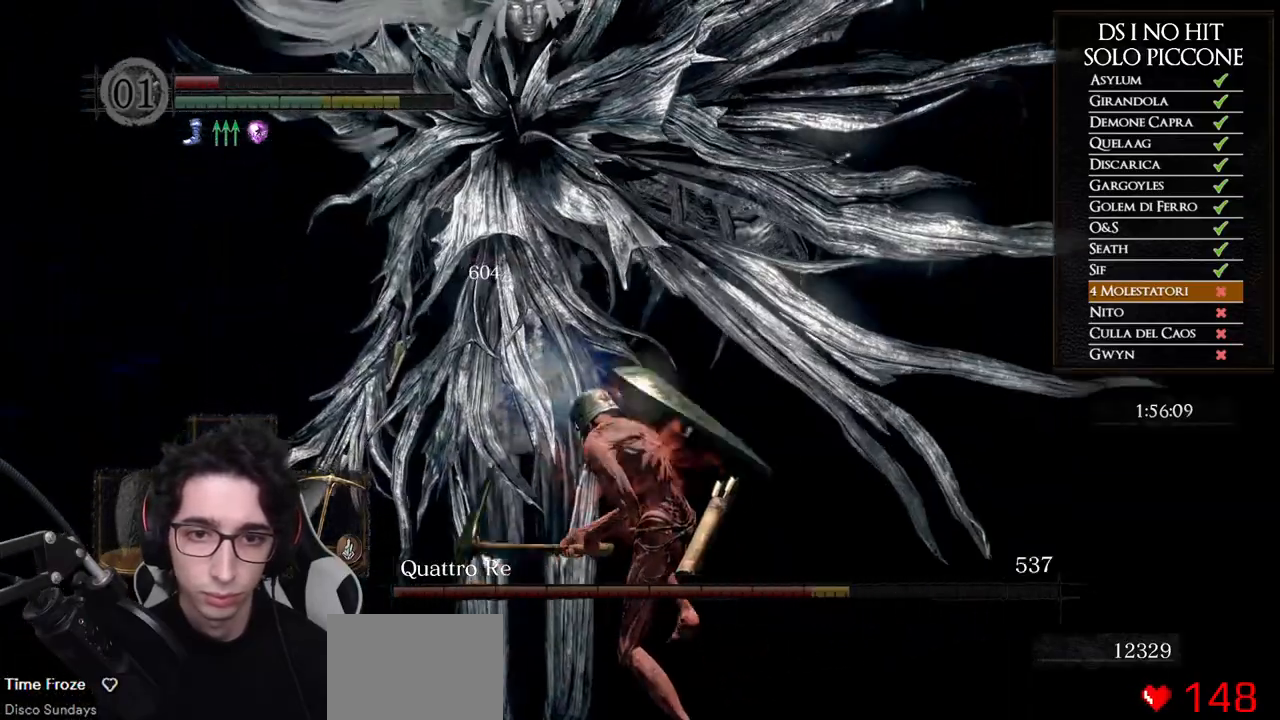
{"dt_ms": 500, "buttons": [], "left_stick": "down-right", "right_stick": "center", "events": [[83, "right_stick", "center"], [200, "right_stick", "up-left"], [433, "right_stick", "center"]]}
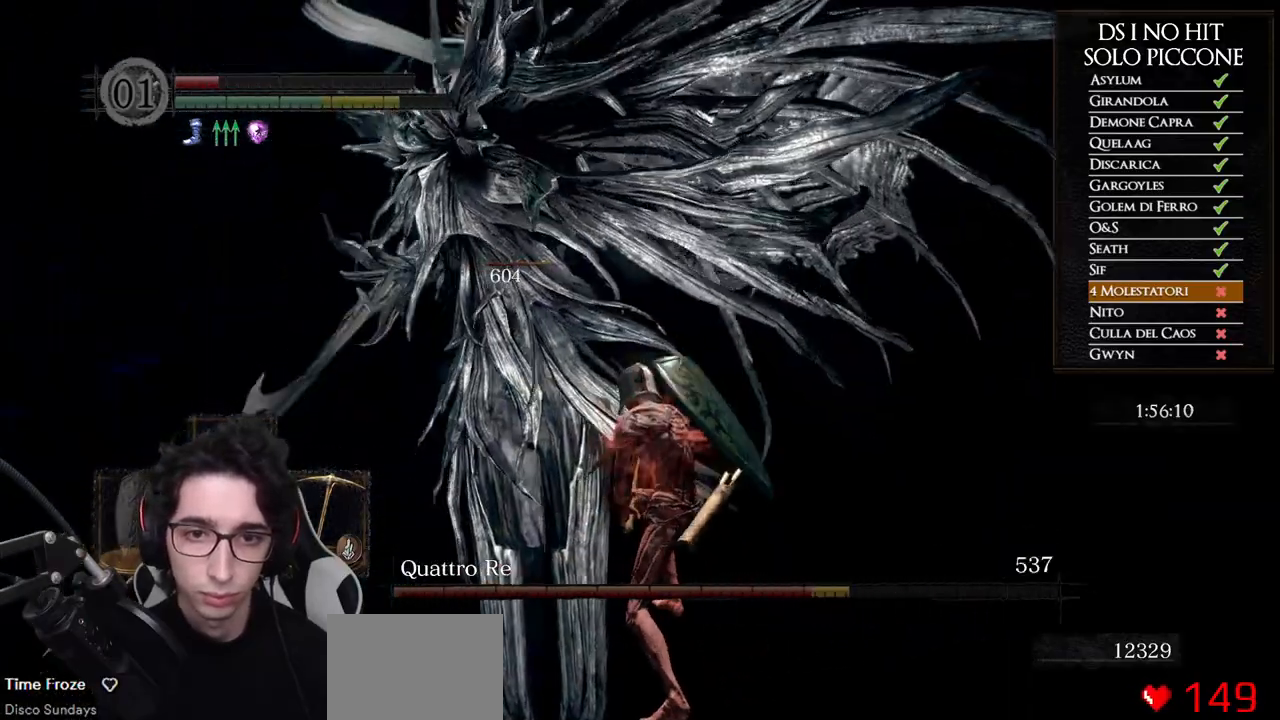
{"dt_ms": 1000, "buttons": [], "left_stick": "up", "right_stick": "right", "events": [[67, "left_stick", "down-left"], [300, "left_stick", "left"], [400, "right_stick", "right"], [867, "left_stick", "up-left"], [1000, "left_stick", "up"]]}
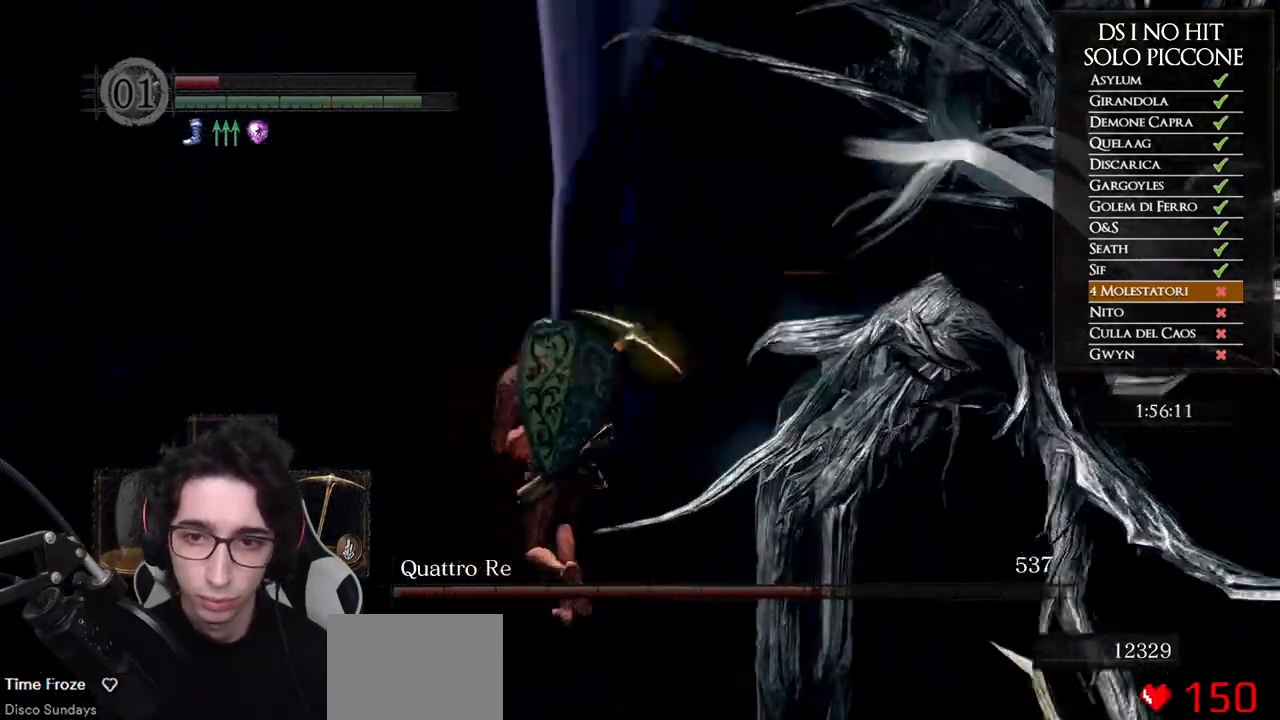
{"dt_ms": 500, "buttons": [], "left_stick": "up", "right_stick": "right", "events": [[83, "R1", "down"], [250, "R1", "up"]]}
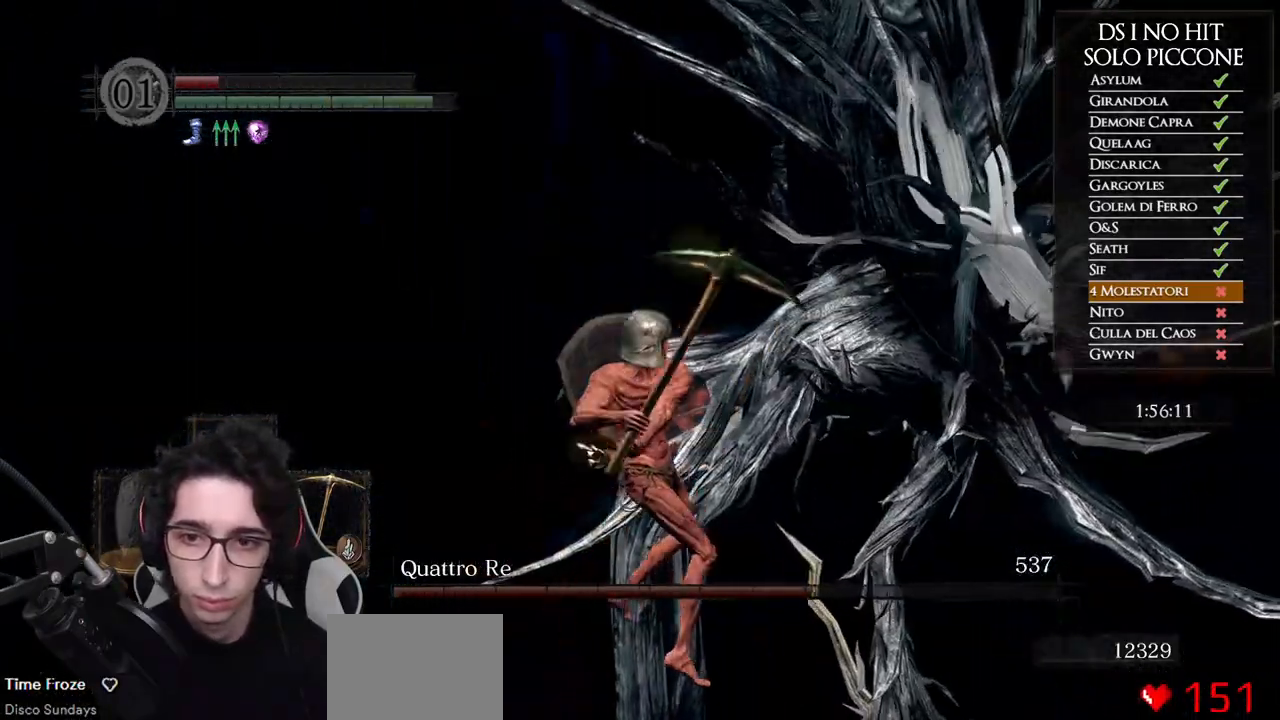
{"dt_ms": 500, "buttons": [], "left_stick": "up", "right_stick": "right", "events": []}
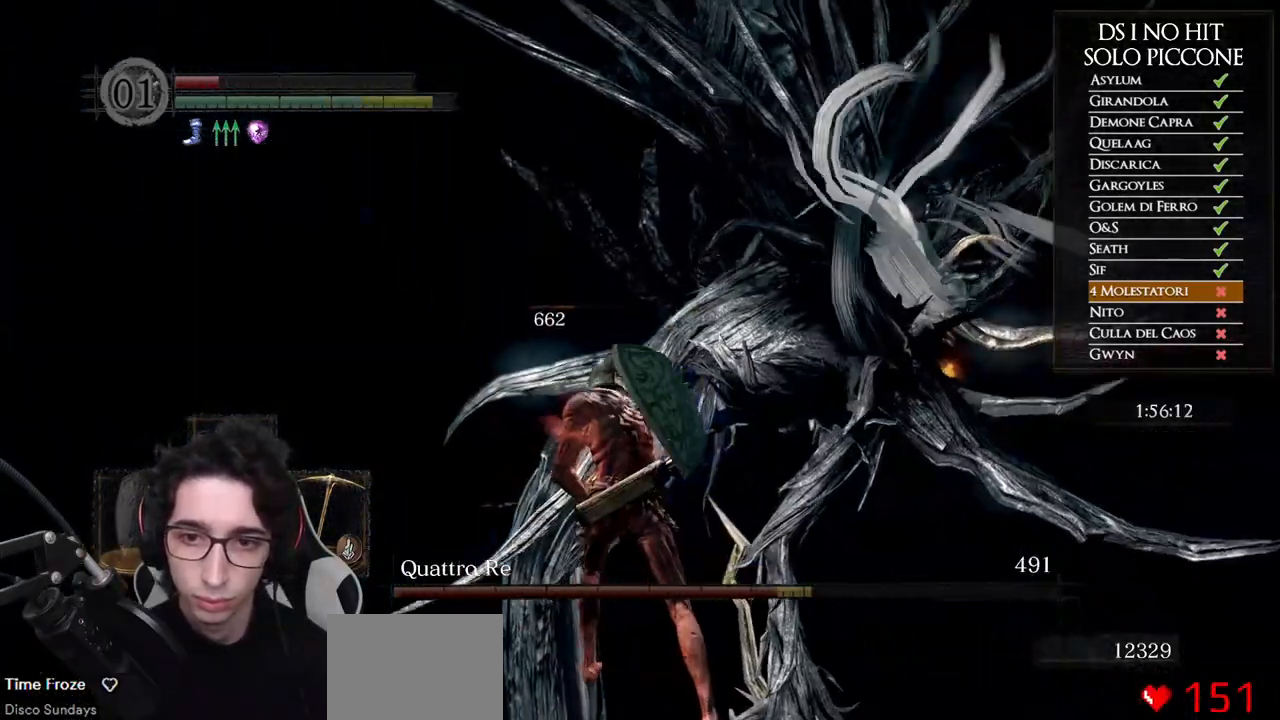
{"dt_ms": 500, "buttons": [], "left_stick": "up", "right_stick": "center", "events": [[50, "right_stick", "center"], [217, "R1", "down"], [350, "R1", "up"]]}
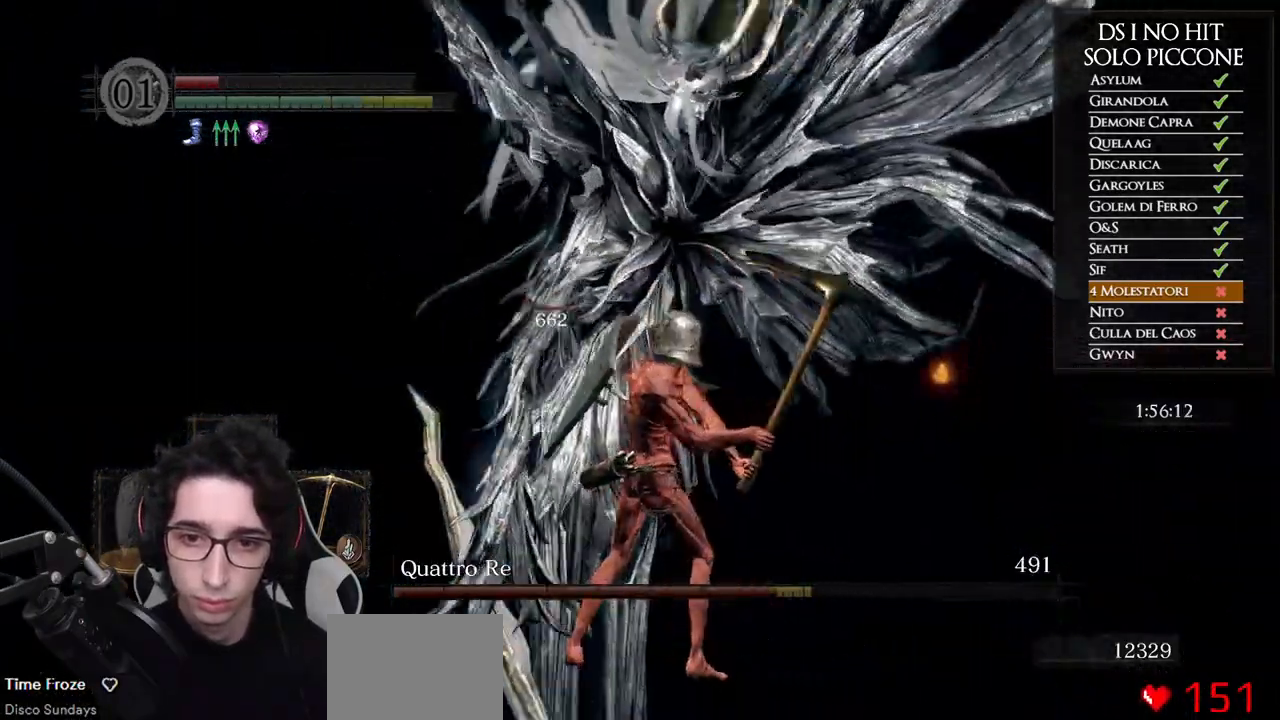
{"dt_ms": 500, "buttons": [], "left_stick": "up", "right_stick": "center", "events": []}
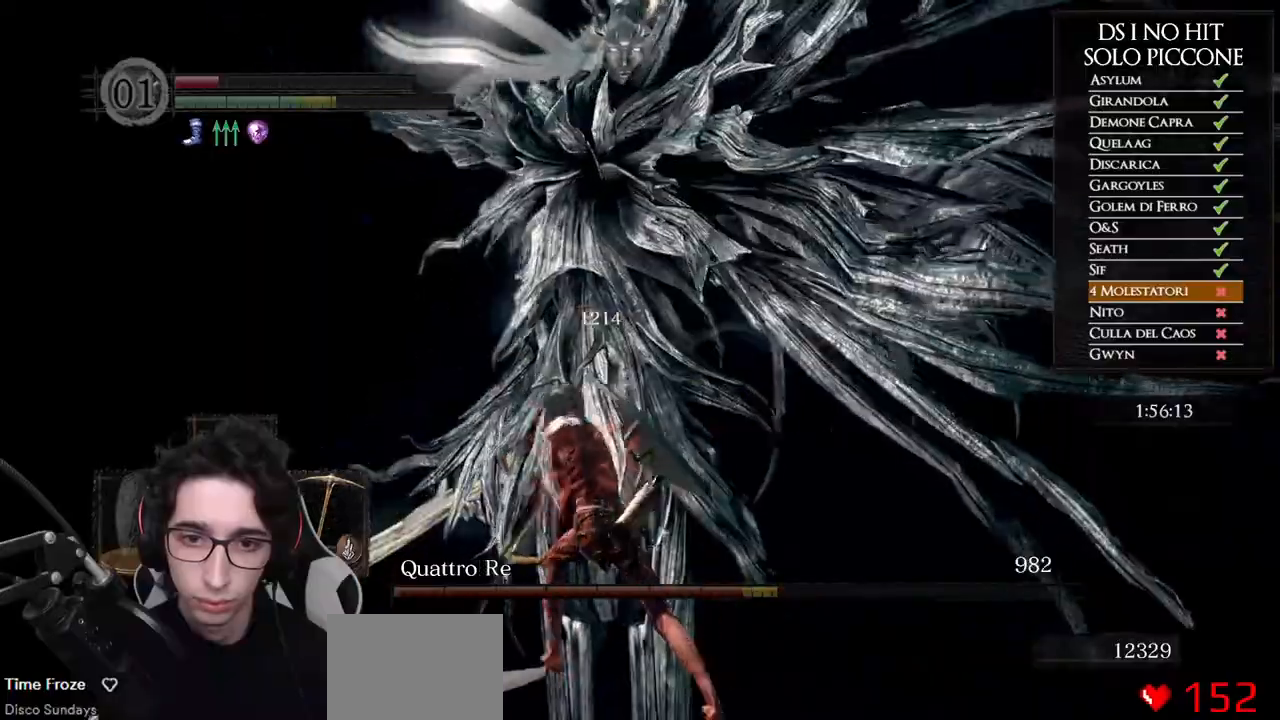
{"dt_ms": 1000, "buttons": [], "left_stick": "up", "right_stick": "center", "events": [[100, "left_stick", "up-right"], [383, "R1", "down"], [433, "left_stick", "up"], [500, "R1", "up"], [567, "R1", "down"], [650, "R1", "up"]]}
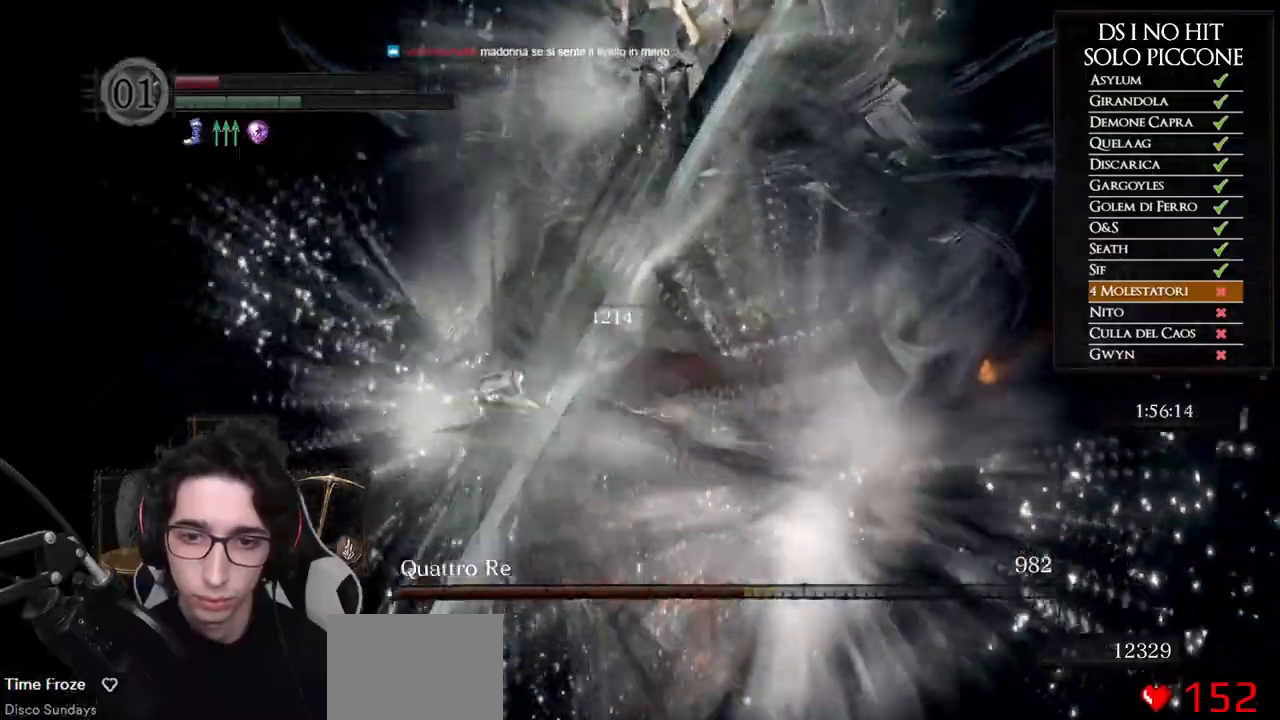
{"dt_ms": 1000, "buttons": [], "left_stick": "up-left", "right_stick": "center"}